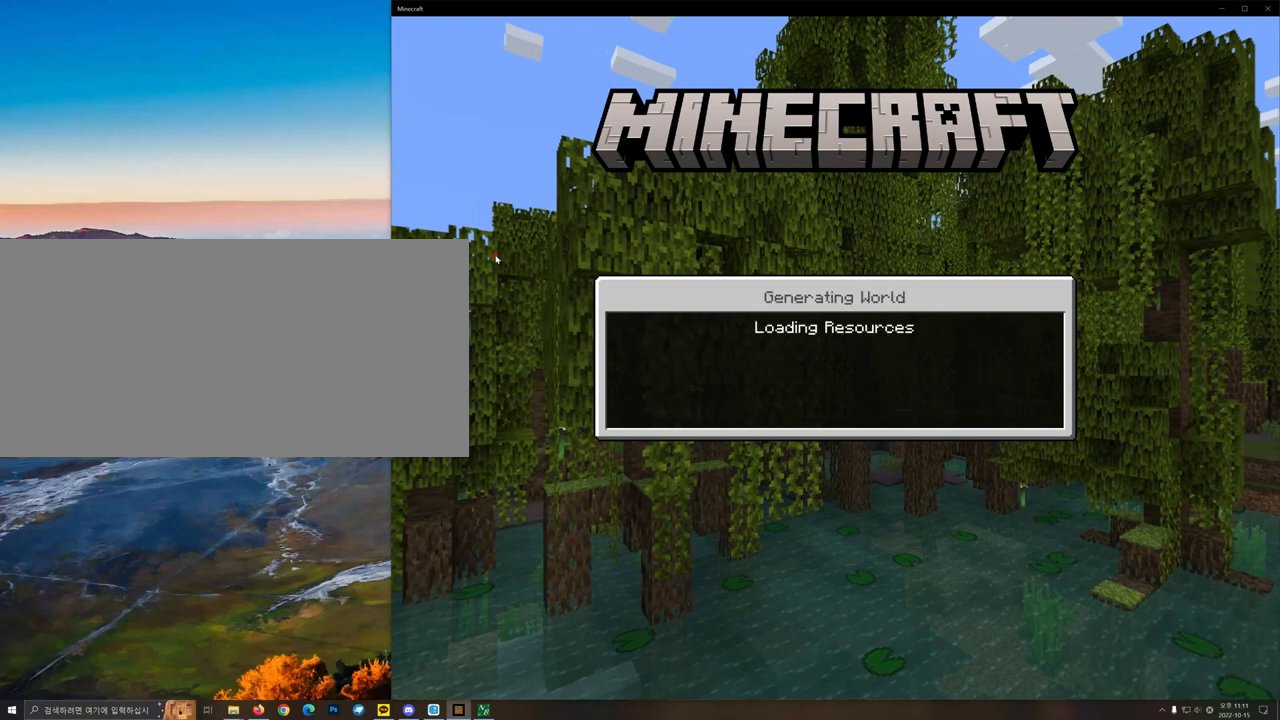
Gameplay with keyboard and mouse; each line is a JSON object with the keys and mouse buttons held at the frame after it. "events" lists presses ("down") and releases ("up") of ".", "/", "0", "1", "2", "3", "4", "5", "6", "7", "8", "9", "a", "alt_l", "alt_r", "b", "backslash", "backspace", "c", "caps_lock", "comma", "ctrl_l", "ctrl_r", "d", "e", "equals", "f", "g", "h", "i", "j", "k", "l", "lbracket", "m", "minus", "n", "o", "p", "q", "quote", "r", "rbracket", "return", "s", "semicolon", "shift_l", "shift_r", "space", "super", "t", "tab", "tilde", "u", "v", "w", "x", "y", "z", "mouse_left" and "mouse_right" between this image and that frame as [ms after this image, input, new state], when the widget could be followed in between. "mouse_left", "mouse_right" = the "left", "right" buttons of the "mouse" list. No other keys are recorded. Fast repeated clicks can show as one long hold. Mouse movement is not recorded.
{"keys": [], "mouse": [], "events": [[267, "mouse_left", "down"], [400, "mouse_left", "up"]]}
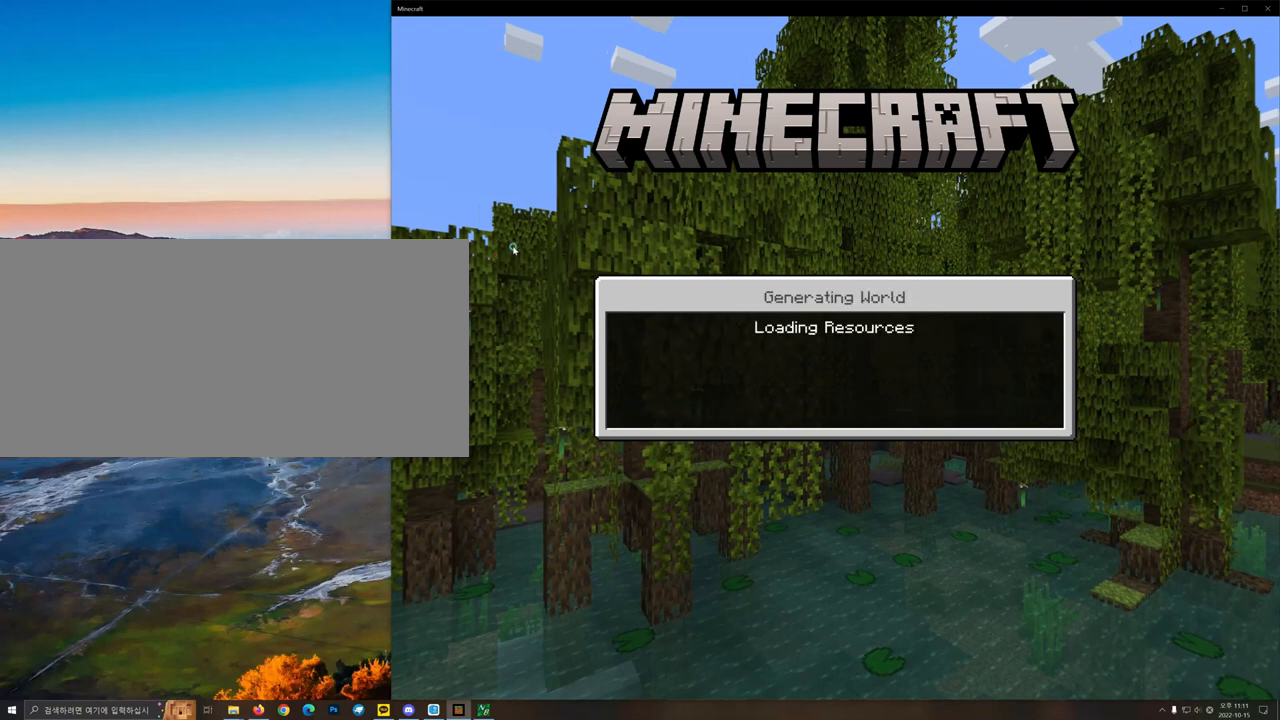
{"keys": [], "mouse": [], "events": []}
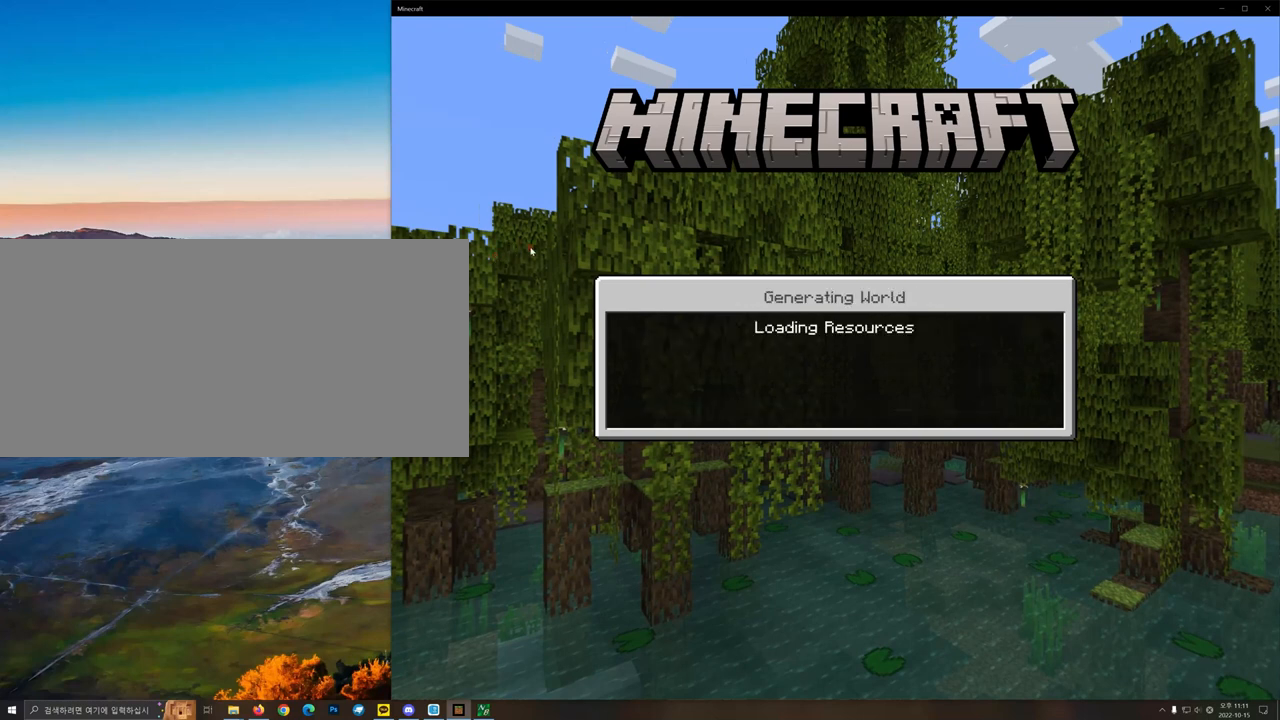
{"keys": [], "mouse": [], "events": []}
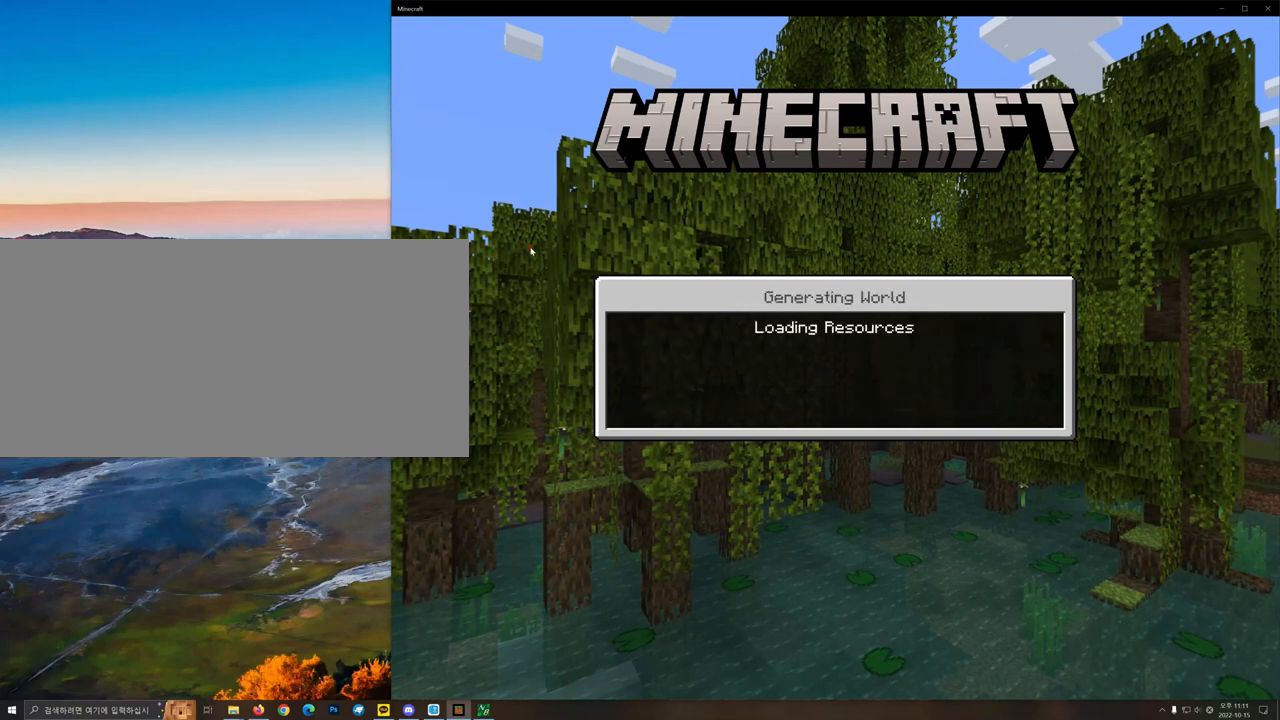
{"keys": [], "mouse": [], "events": []}
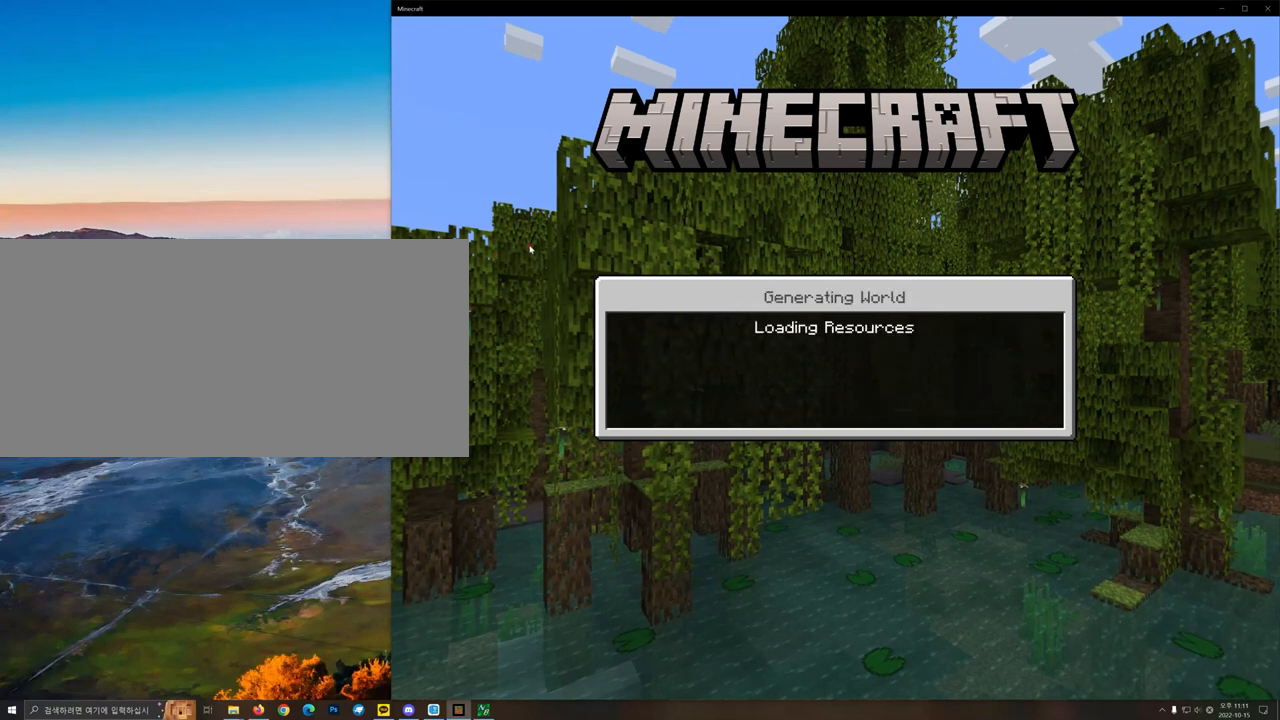
{"keys": [], "mouse": [], "events": []}
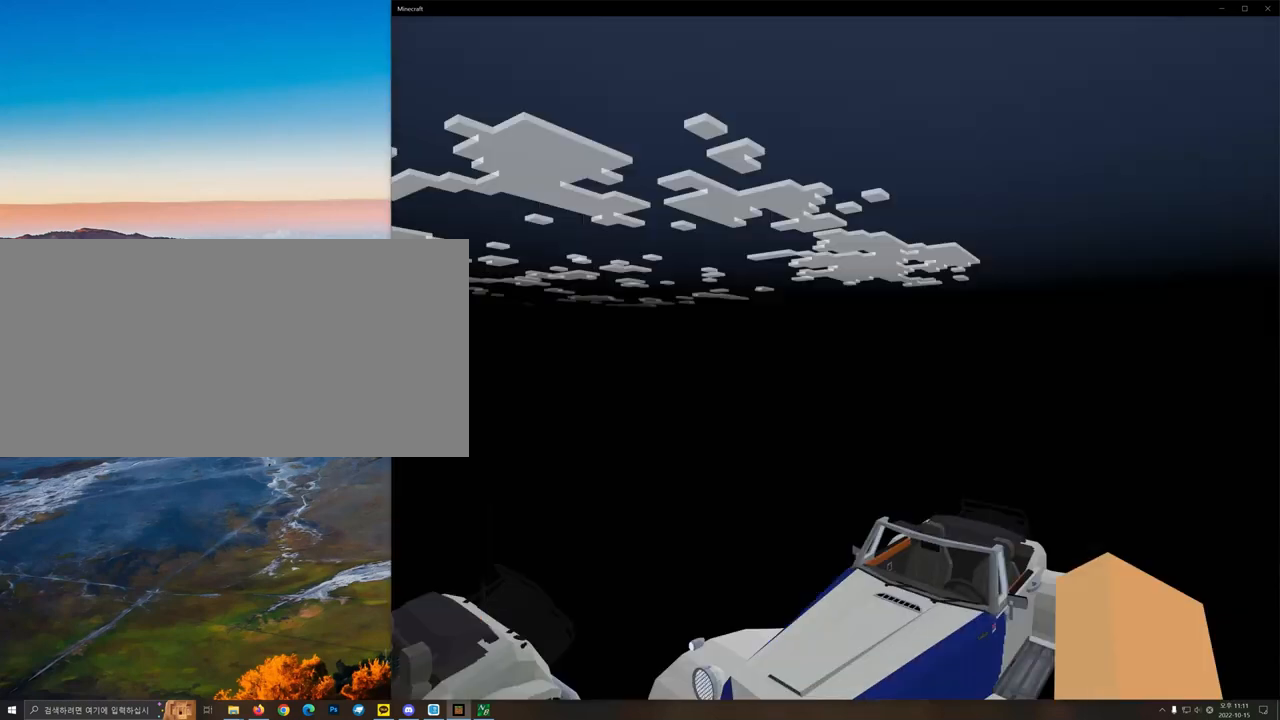
{"keys": [], "mouse": [], "events": []}
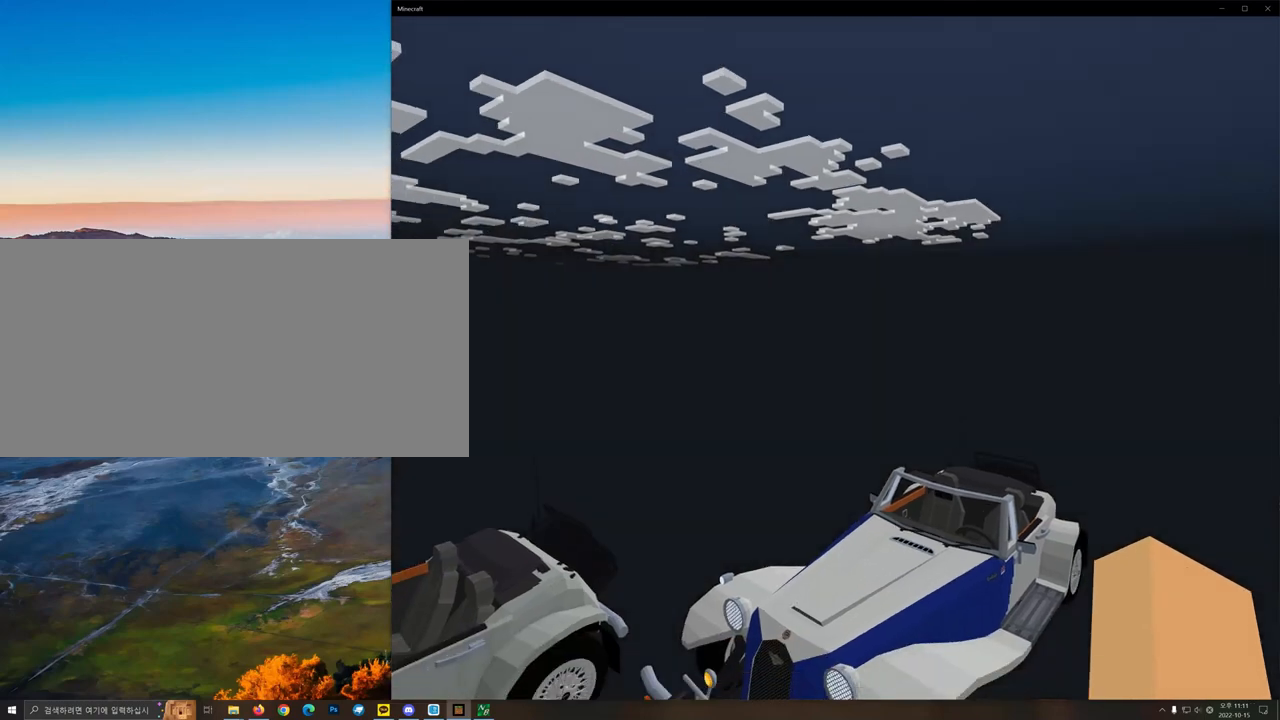
{"keys": [], "mouse": [], "events": []}
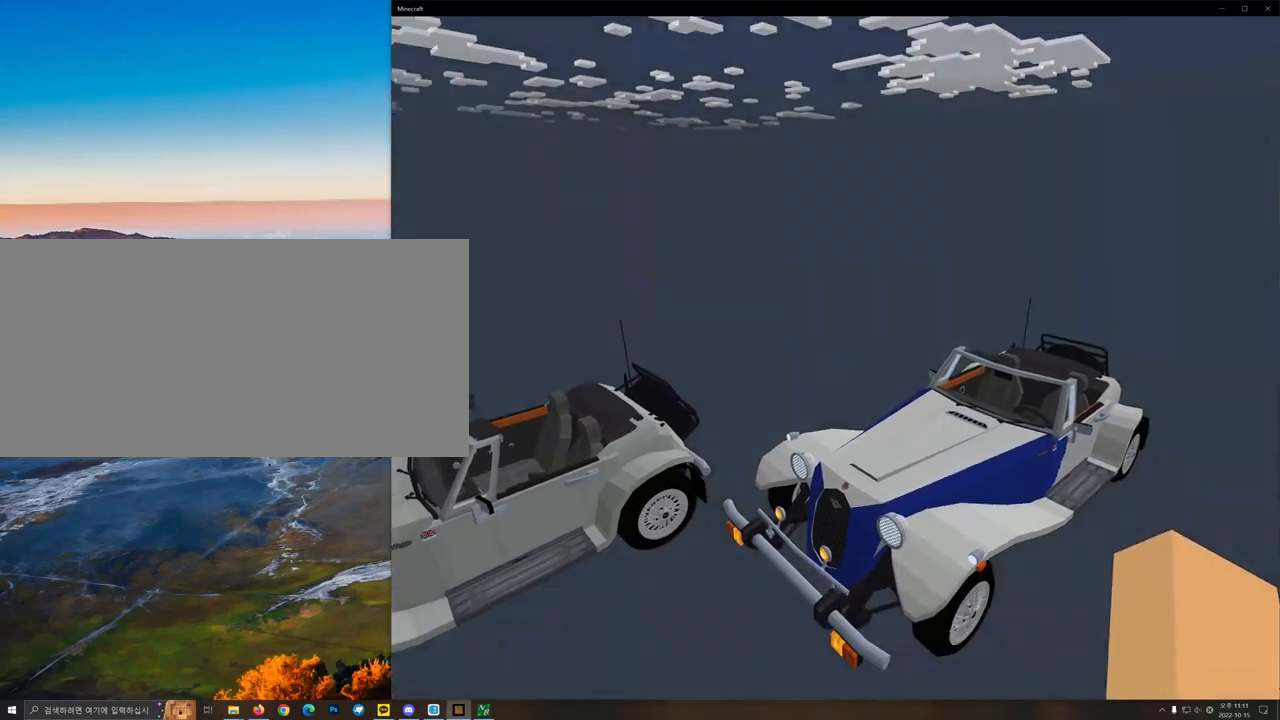
{"keys": ["s"], "mouse": [], "events": [[400, "s", "down"]]}
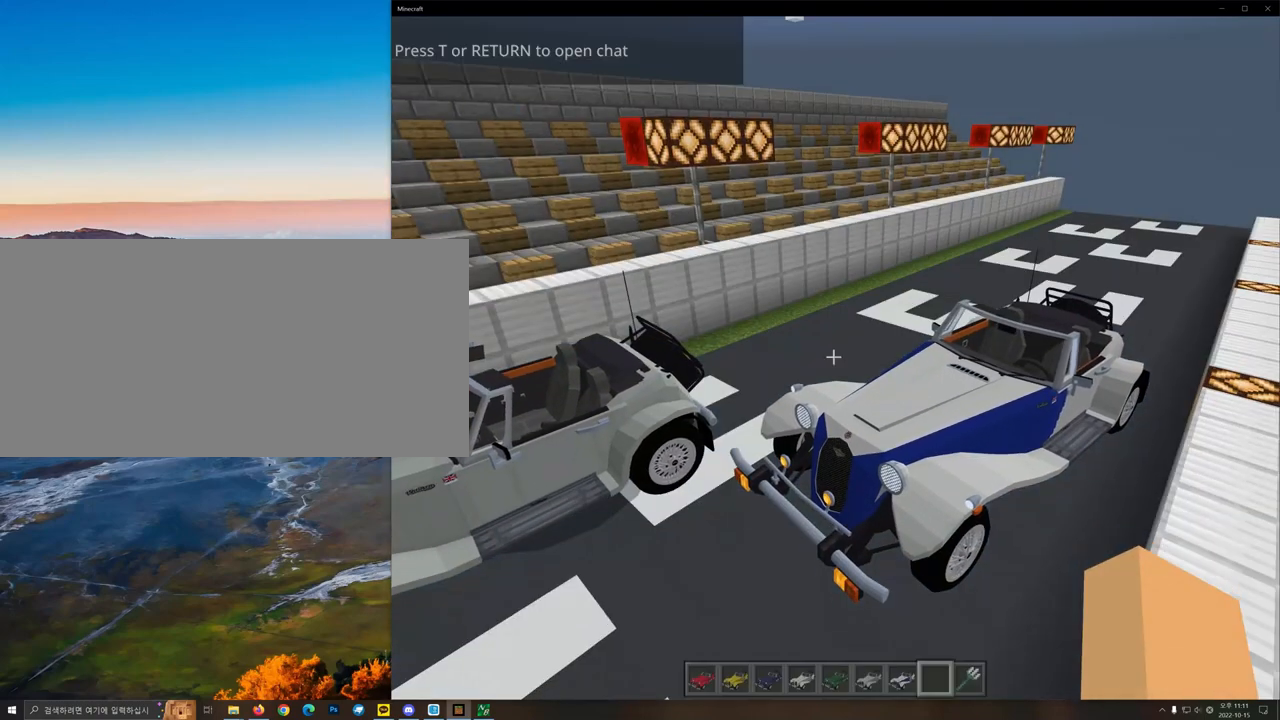
{"keys": ["s", "space"], "mouse": [], "events": [[100, "space", "down"]]}
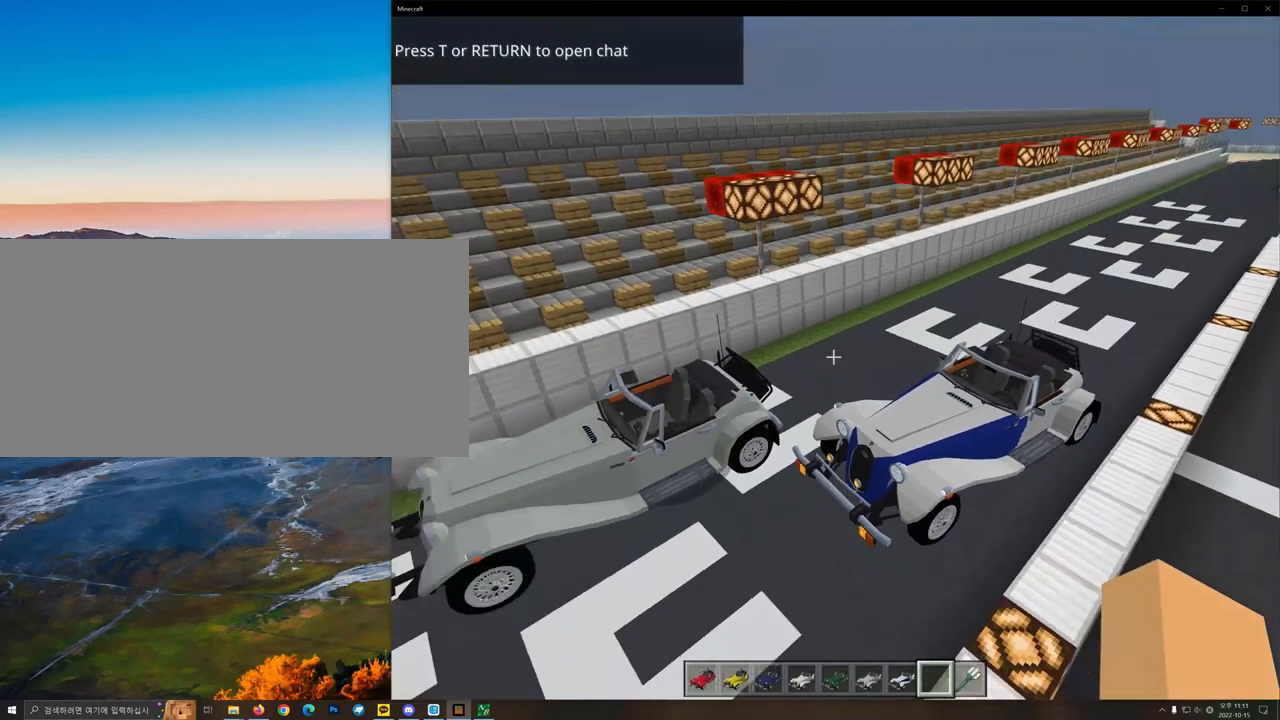
{"keys": ["a", "s"], "mouse": [], "events": [[67, "a", "down"], [267, "space", "up"]]}
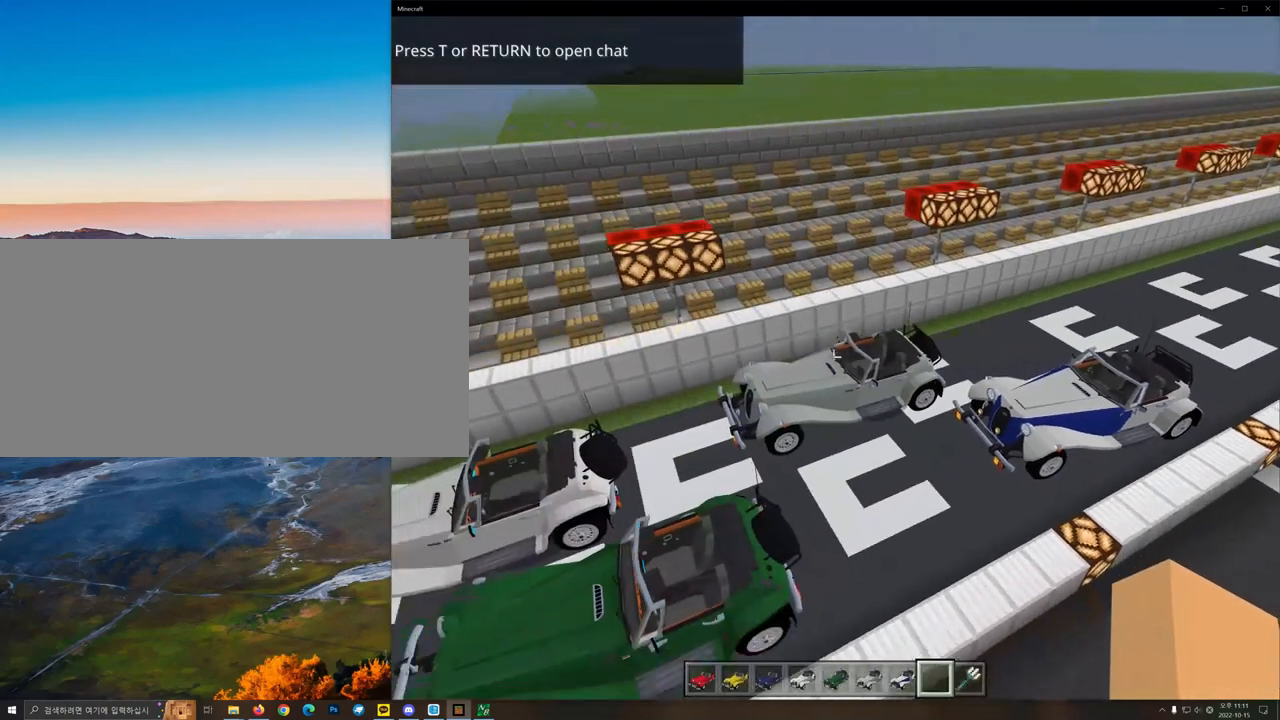
{"keys": ["a", "s"], "mouse": []}
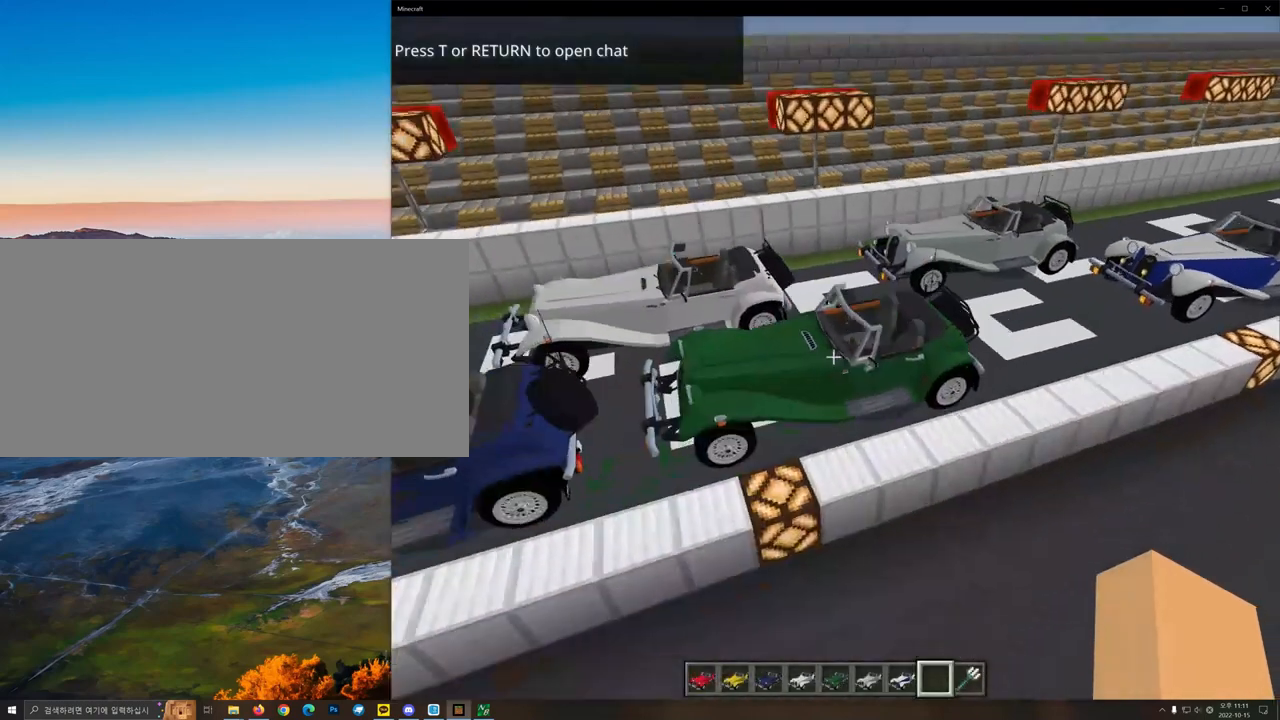
{"keys": ["a"], "mouse": [], "events": [[500, "s", "up"]]}
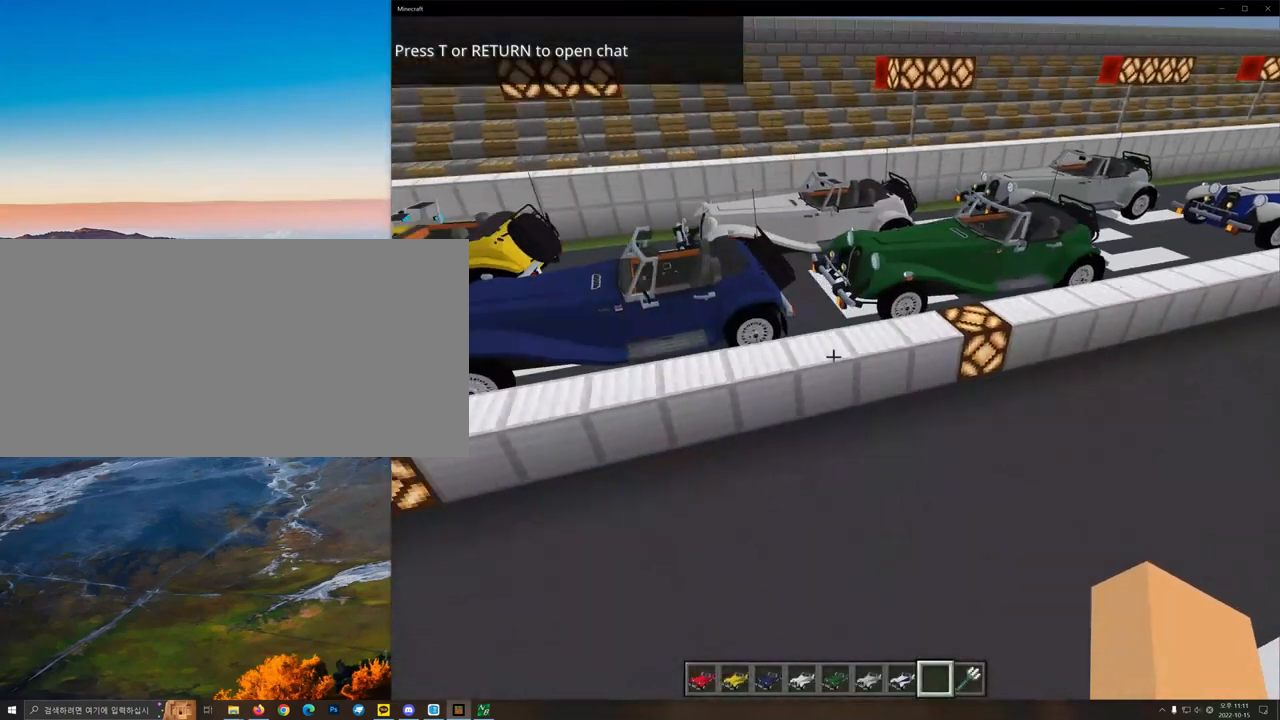
{"keys": ["a", "w"], "mouse": [], "events": [[333, "w", "down"]]}
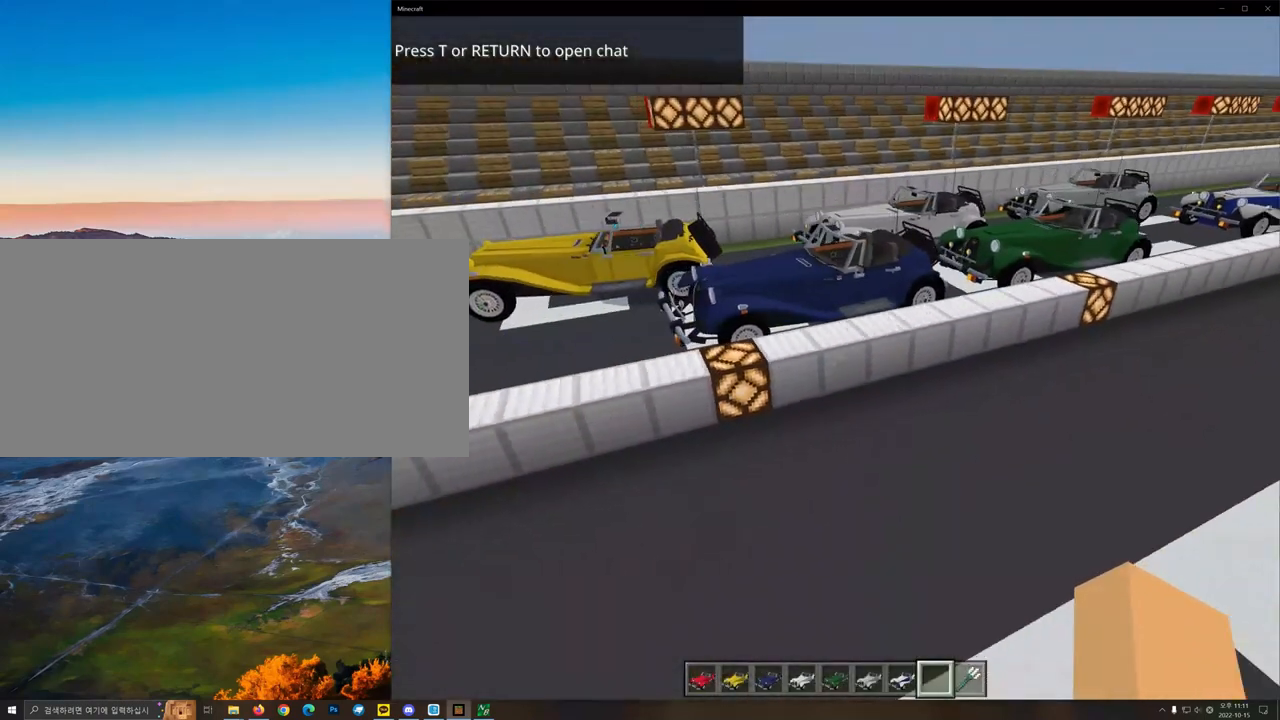
{"keys": ["a", "w"], "mouse": [], "events": []}
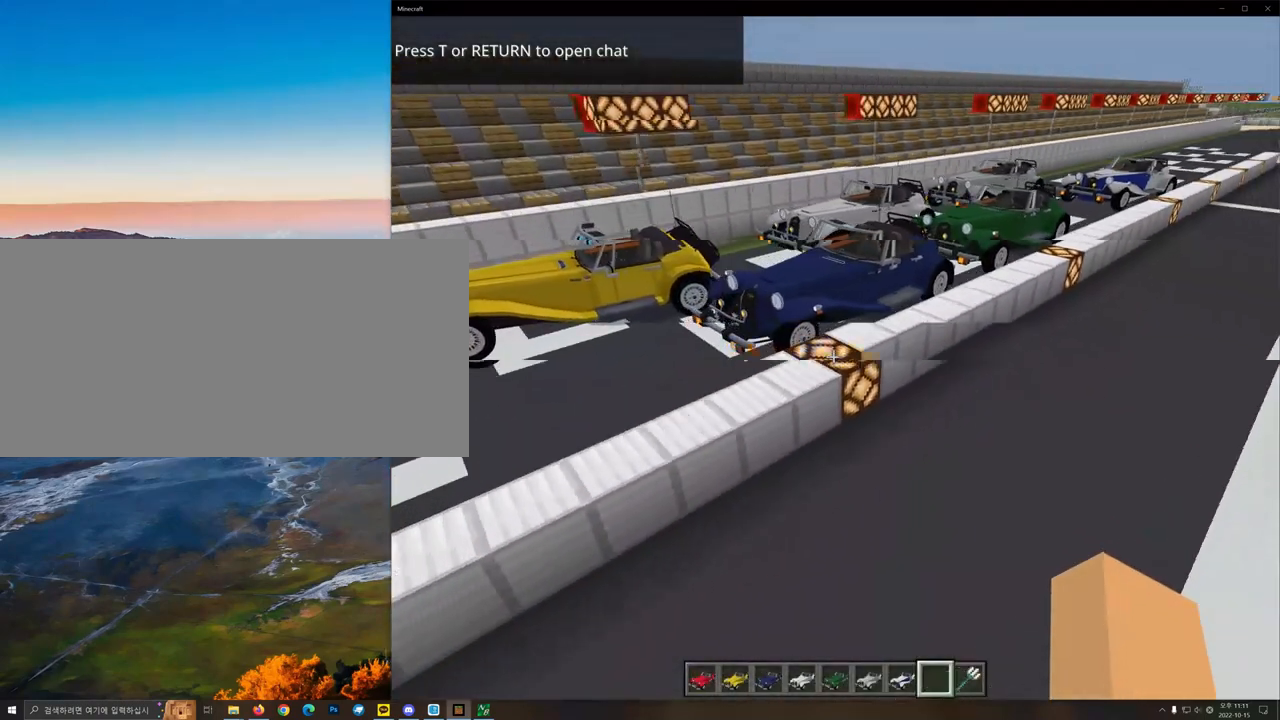
{"keys": ["a"], "mouse": [], "events": [[433, "w", "up"]]}
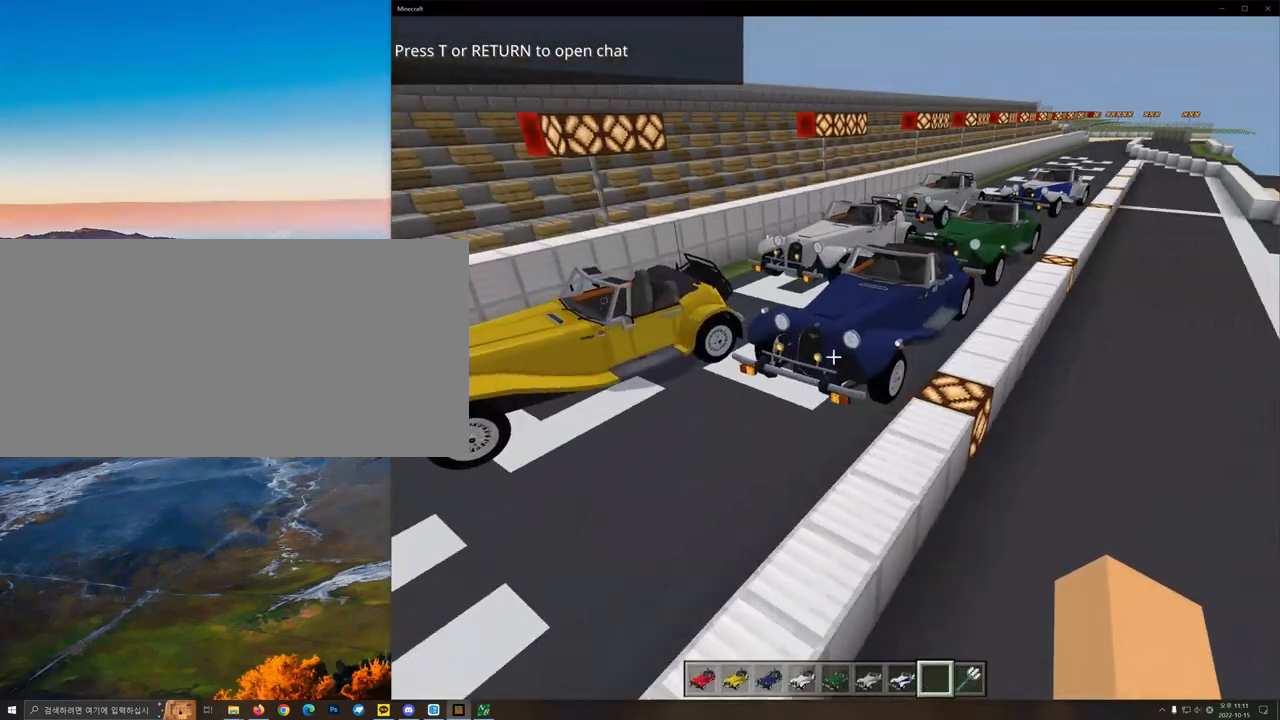
{"keys": ["s"], "mouse": [], "events": [[233, "s", "down"], [267, "a", "up"]]}
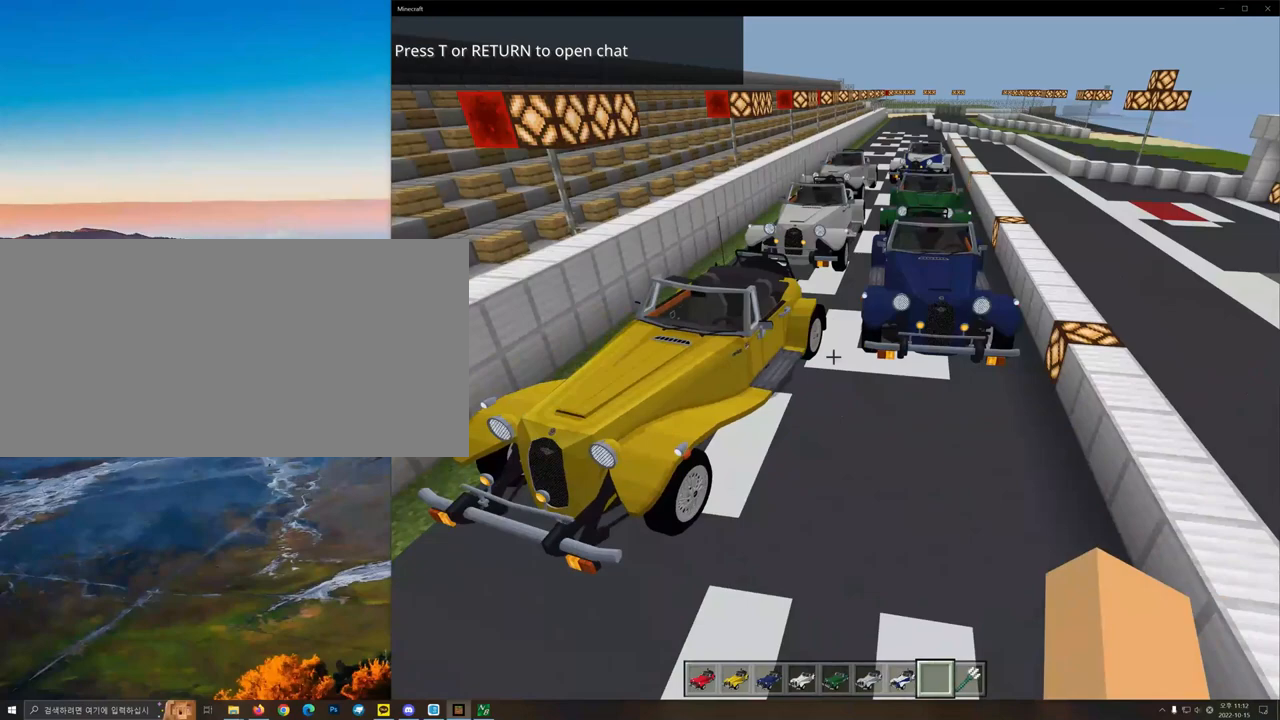
{"keys": ["d"], "mouse": [], "events": [[67, "s", "up"], [433, "d", "down"]]}
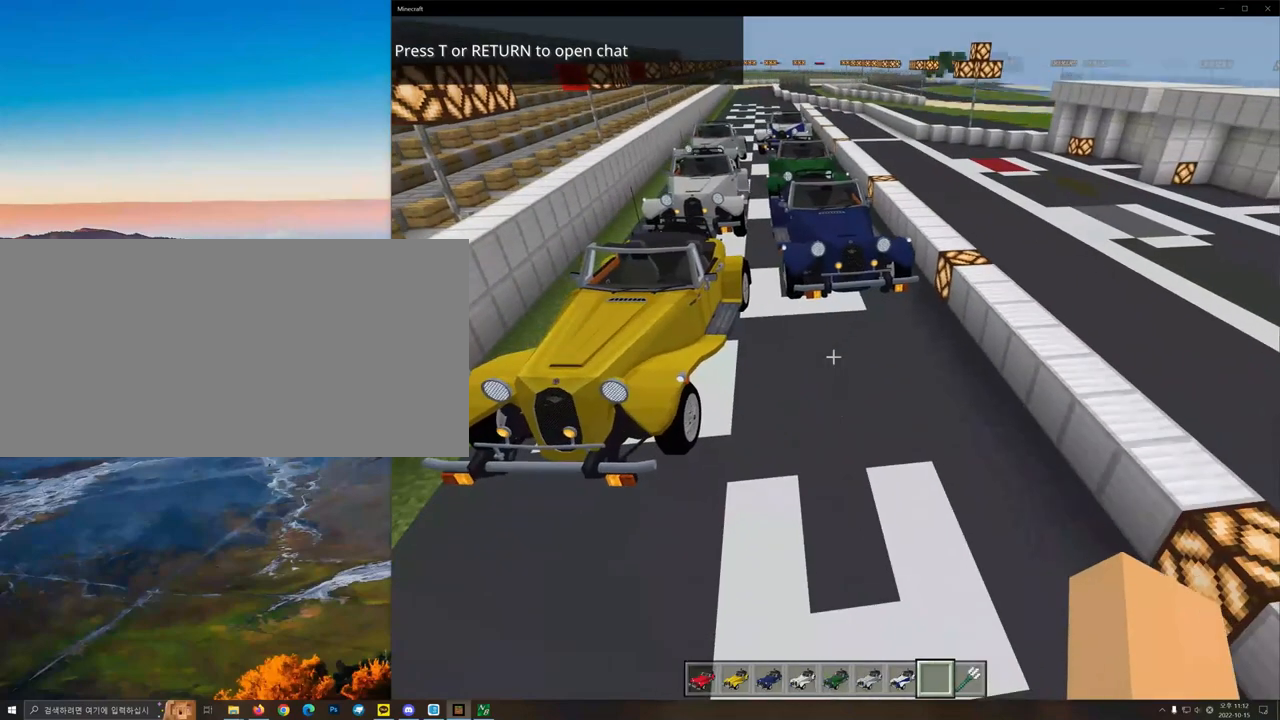
{"keys": [], "mouse": [], "events": [[233, "d", "up"]]}